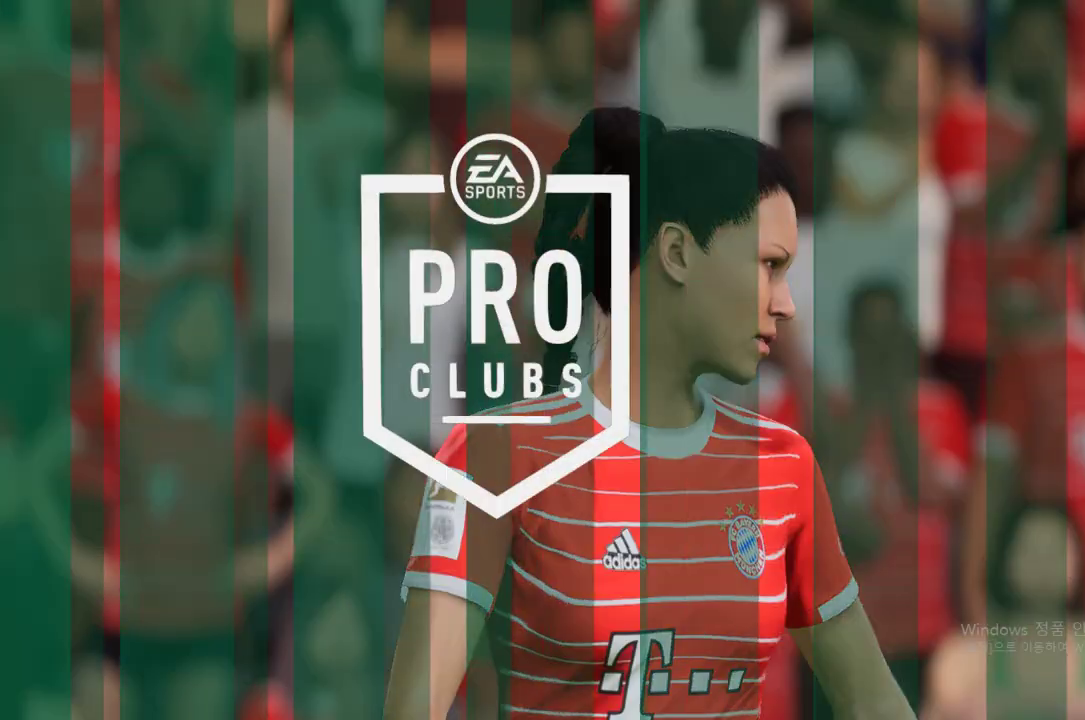
Gameplay with a controller (Xbox layout); each line is a JSON object with the inputs held at the frame after it. "events" lists button and stick changes between this image and that frame as [ms after this image, input, new state], when the widget could be followed in between. Not read: L3 R3.
{"buttons": [], "left_stick": "center", "right_stick": "center", "events": []}
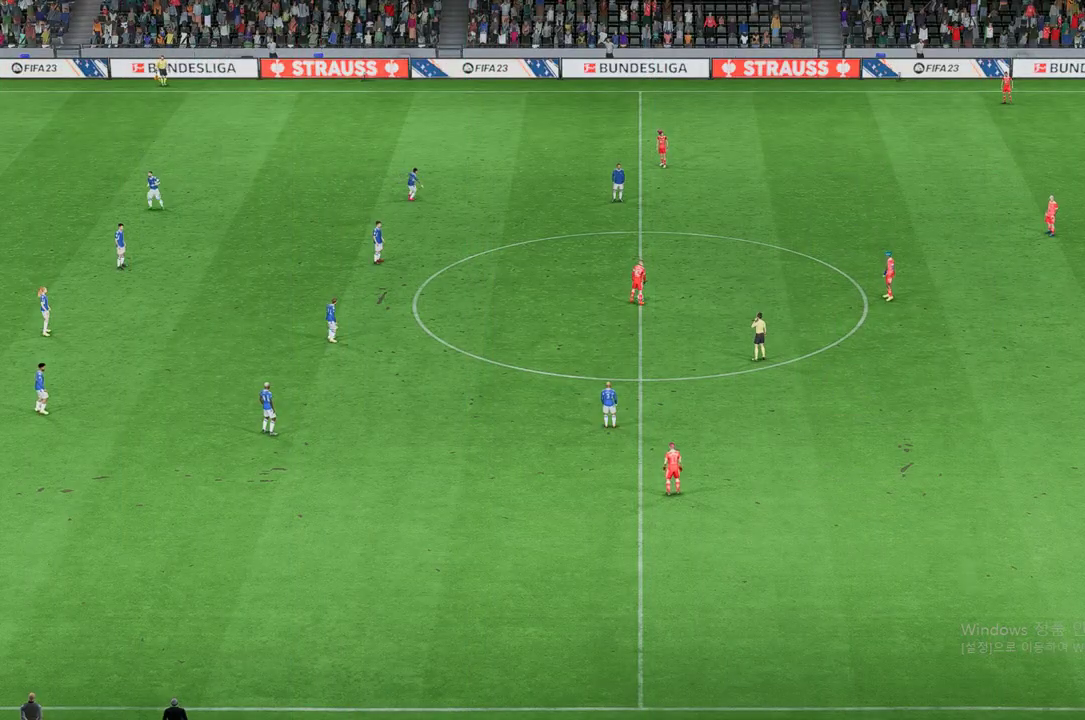
{"buttons": [], "left_stick": "center", "right_stick": "center", "events": []}
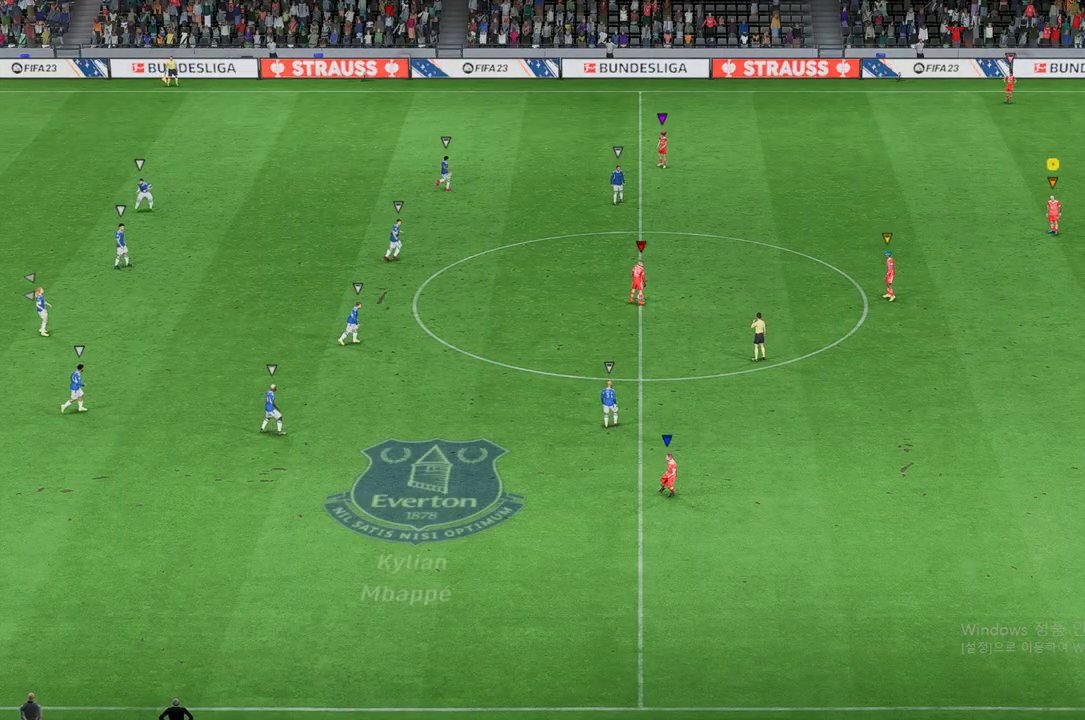
{"buttons": [], "left_stick": "center", "right_stick": "center", "events": []}
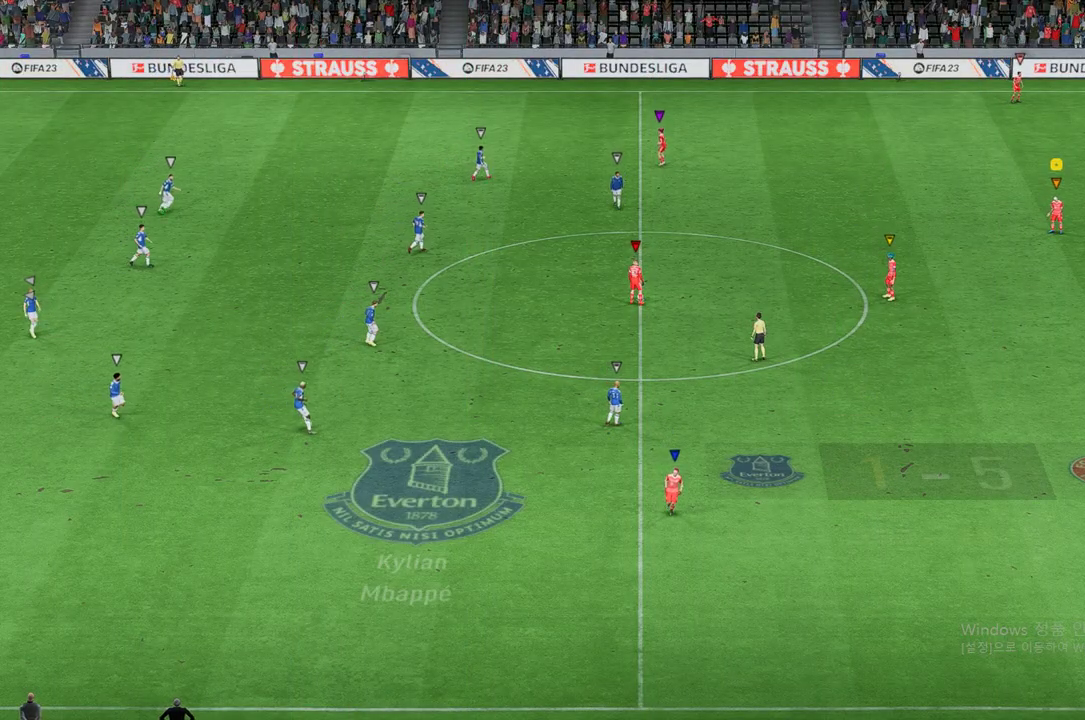
{"buttons": [], "left_stick": "right", "right_stick": "center", "events": [[302, "left_stick", "right"]]}
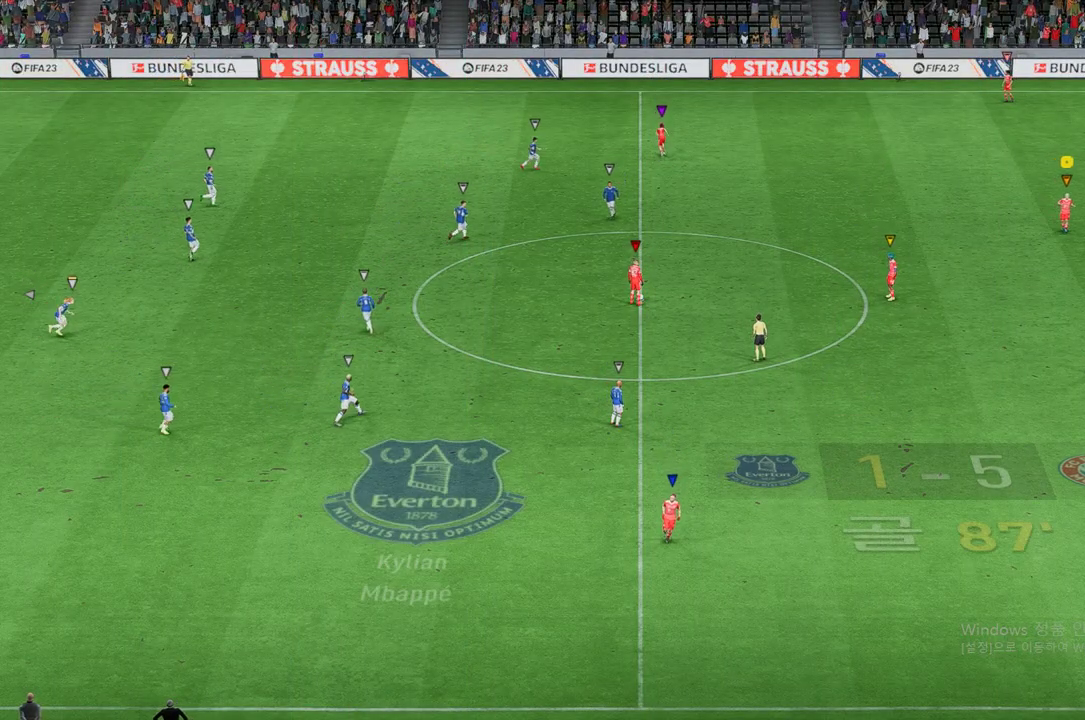
{"buttons": [], "left_stick": "center", "right_stick": "center", "events": [[370, "left_stick", "center"]]}
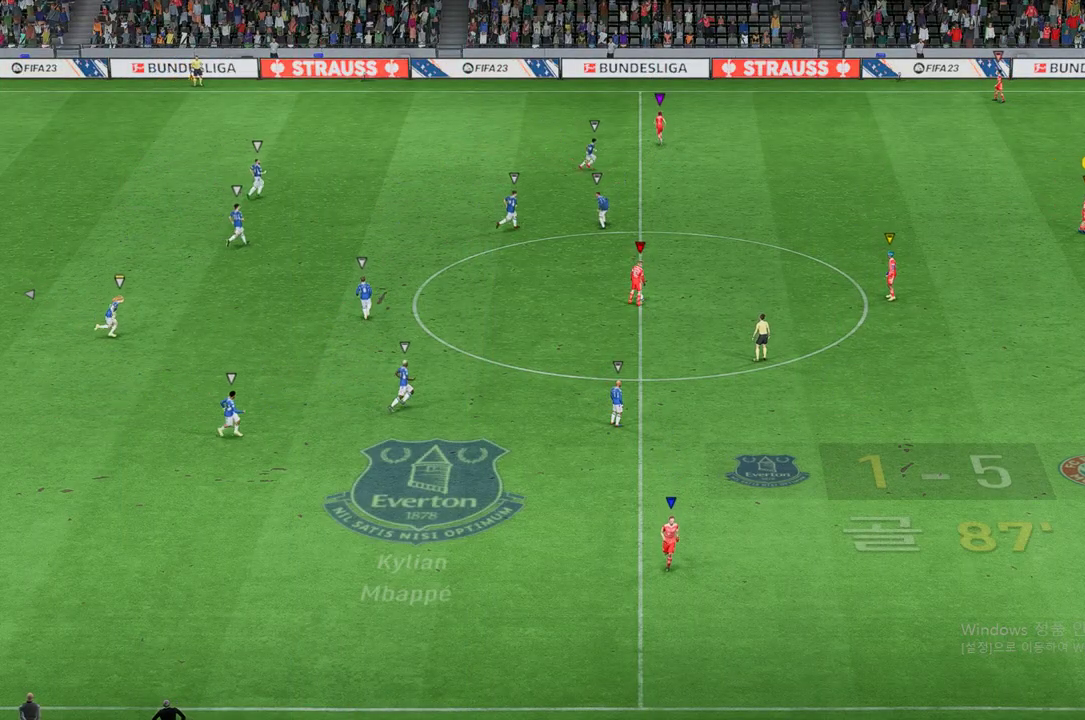
{"buttons": [], "left_stick": "center", "right_stick": "center", "events": []}
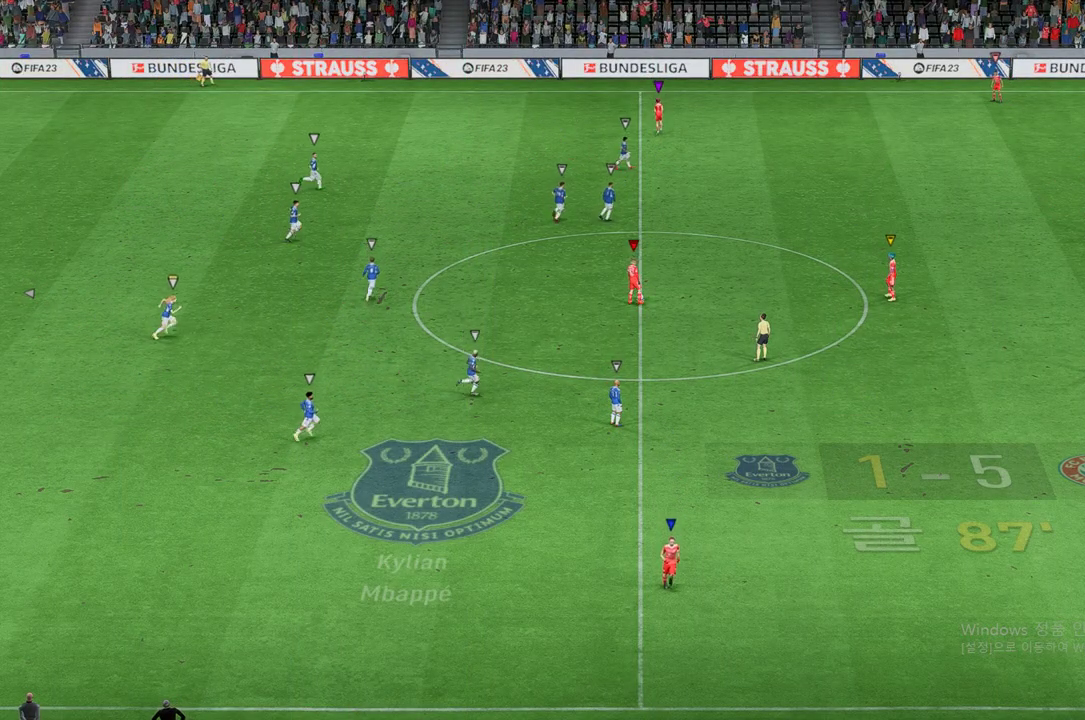
{"buttons": [], "left_stick": "center", "right_stick": "center", "events": []}
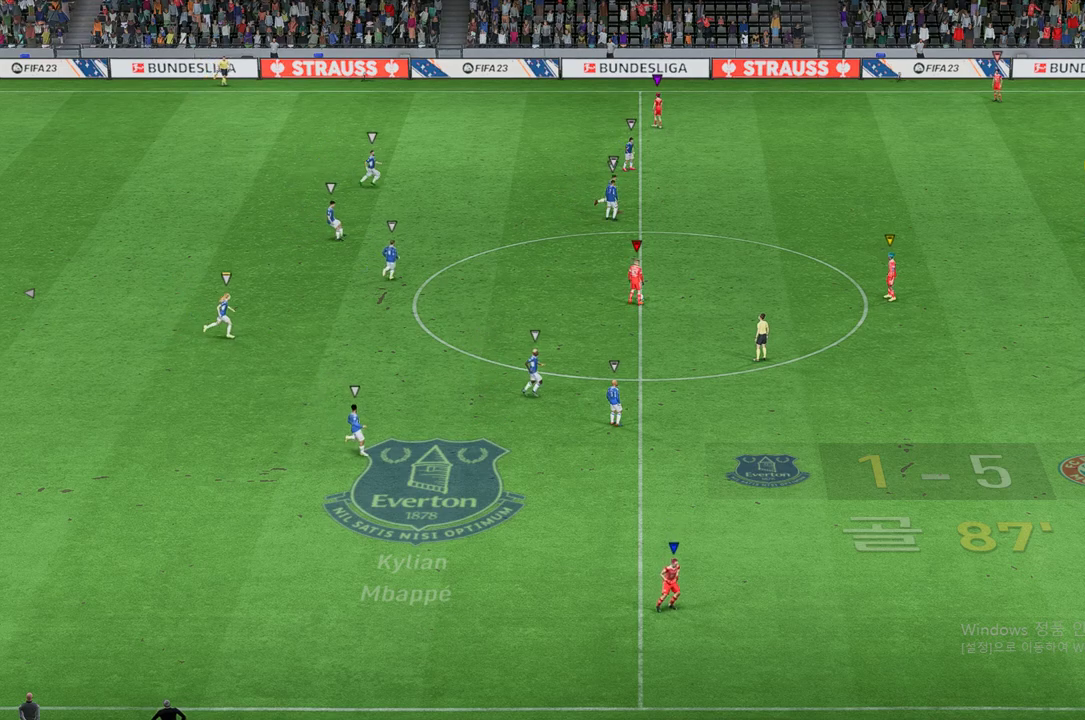
{"buttons": [], "left_stick": "center", "right_stick": "center", "events": []}
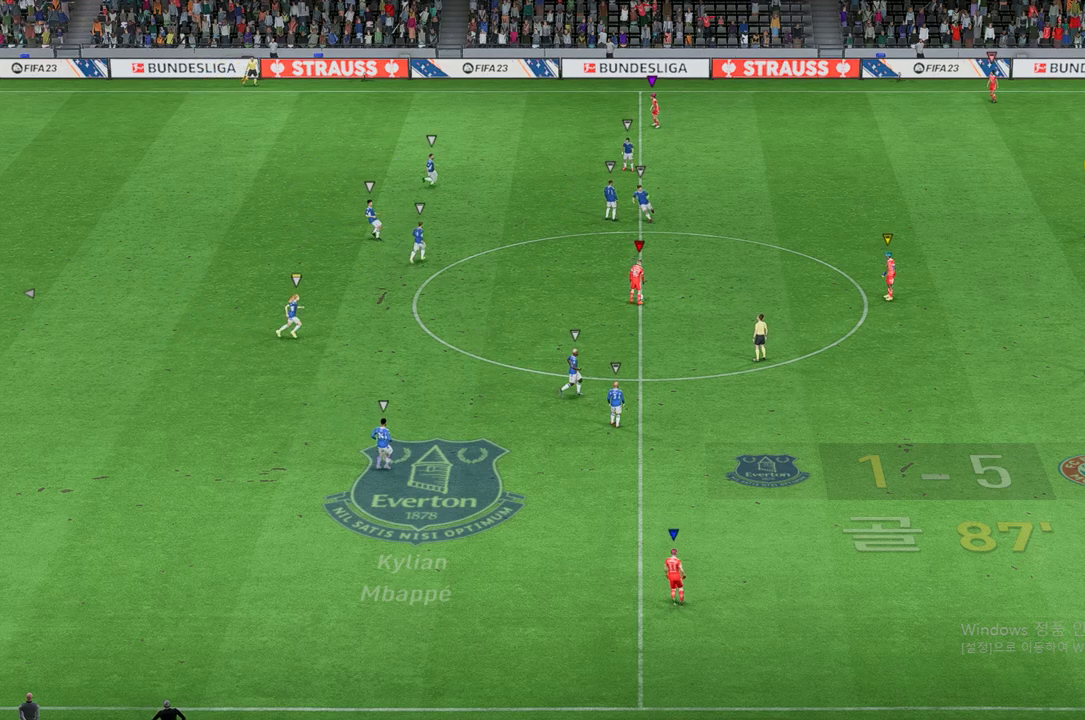
{"buttons": [], "left_stick": "left", "right_stick": "center", "events": [[269, "left_stick", "left"]]}
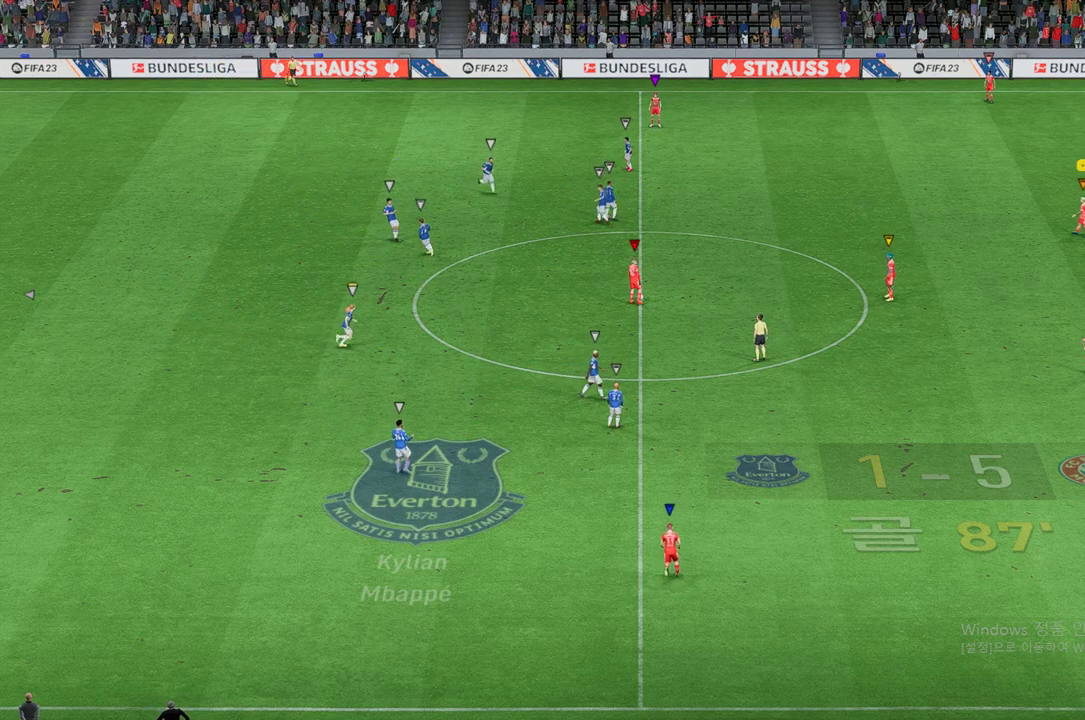
{"buttons": [], "left_stick": "left", "right_stick": "center", "events": [[117, "left_stick", "center"], [436, "left_stick", "left"]]}
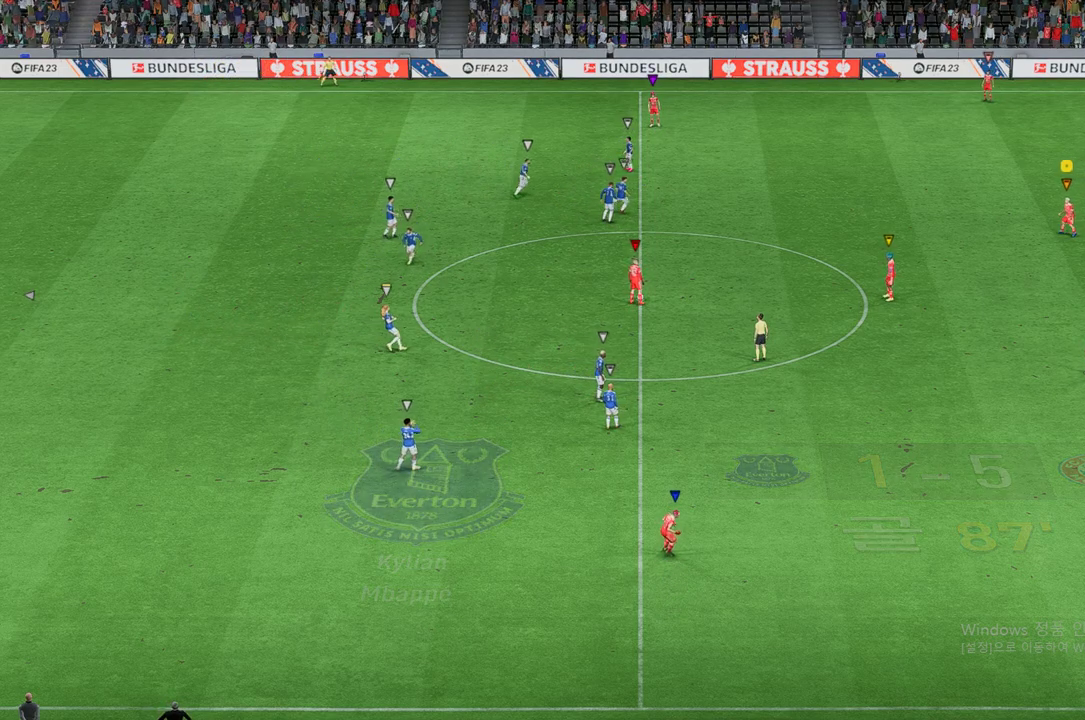
{"buttons": [], "left_stick": "center", "right_stick": "center", "events": [[100, "left_stick", "center"]]}
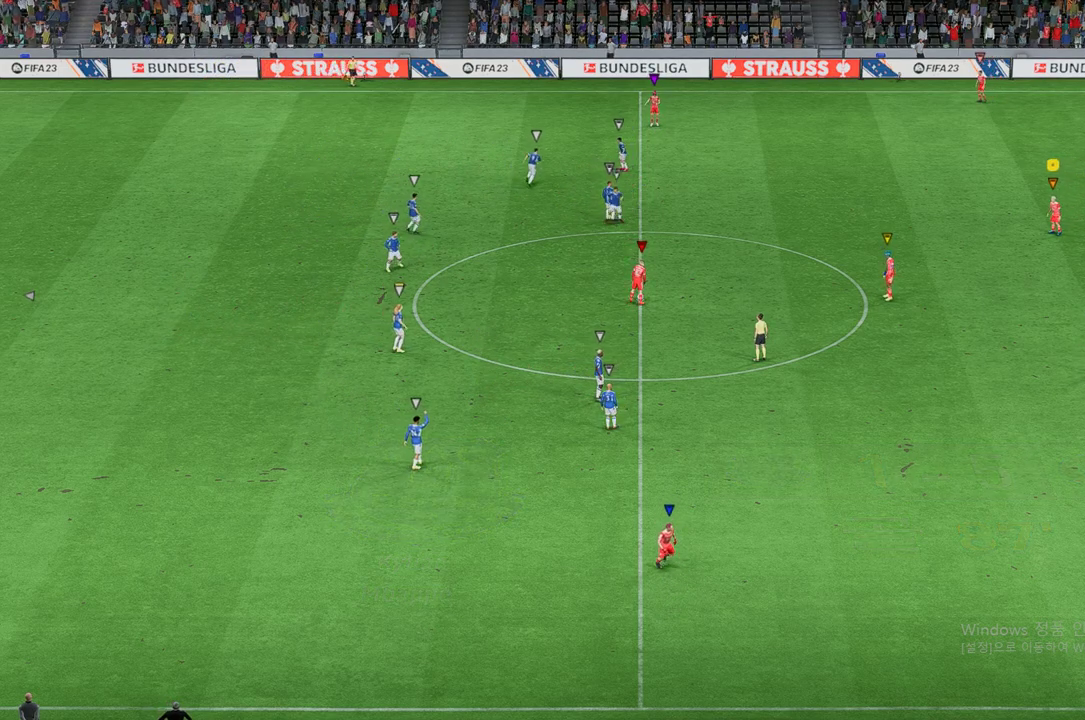
{"buttons": [], "left_stick": "center", "right_stick": "center", "events": []}
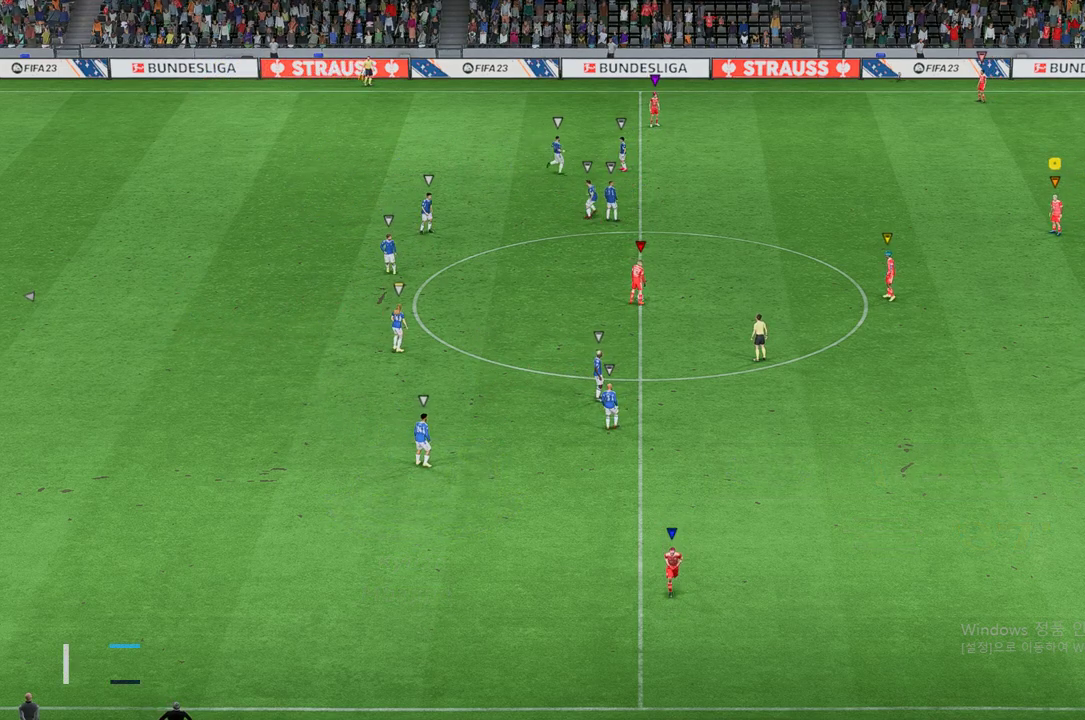
{"buttons": [], "left_stick": "center", "right_stick": "center", "events": [[168, "left_stick", "down-left"], [470, "left_stick", "center"]]}
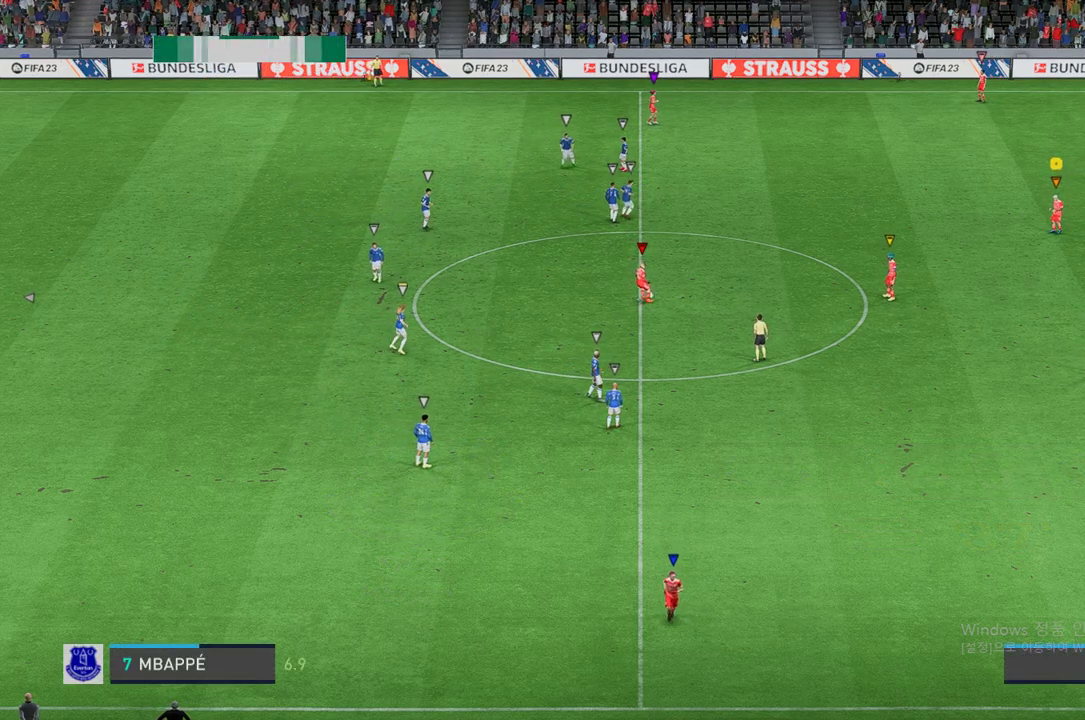
{"buttons": [], "left_stick": "left", "right_stick": "center", "events": [[436, "left_stick", "left"]]}
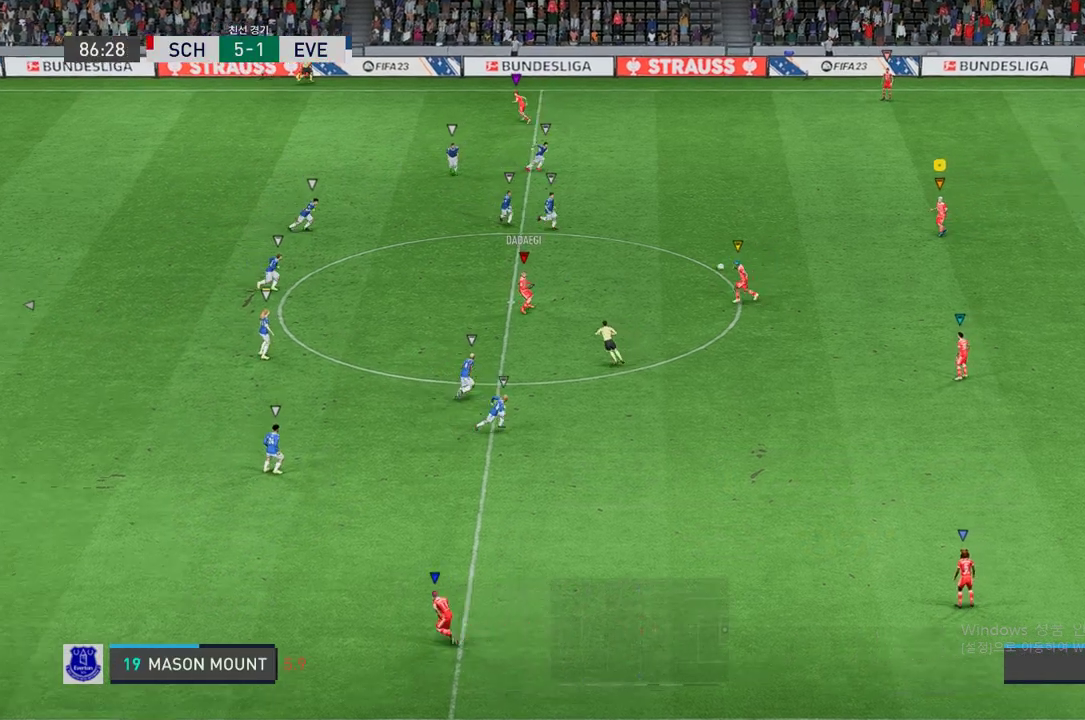
{"buttons": [], "left_stick": "left", "right_stick": "center", "events": [[151, "left_stick", "down-left"], [504, "left_stick", "left"]]}
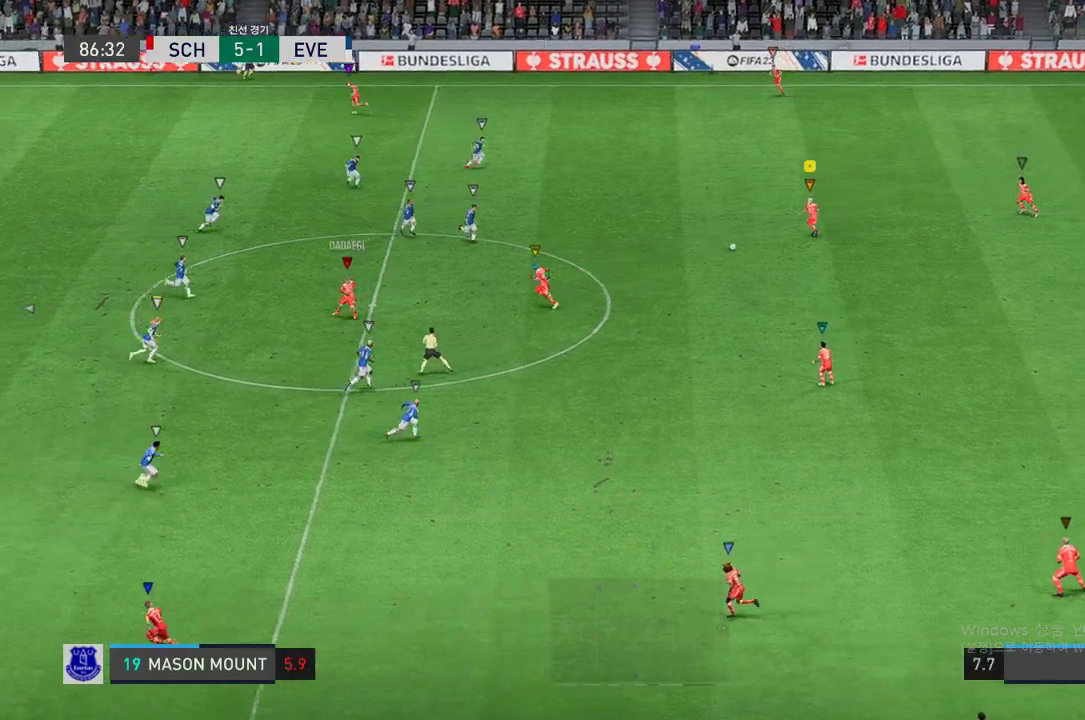
{"buttons": ["Y", "L1"], "left_stick": "up-left", "right_stick": "center"}
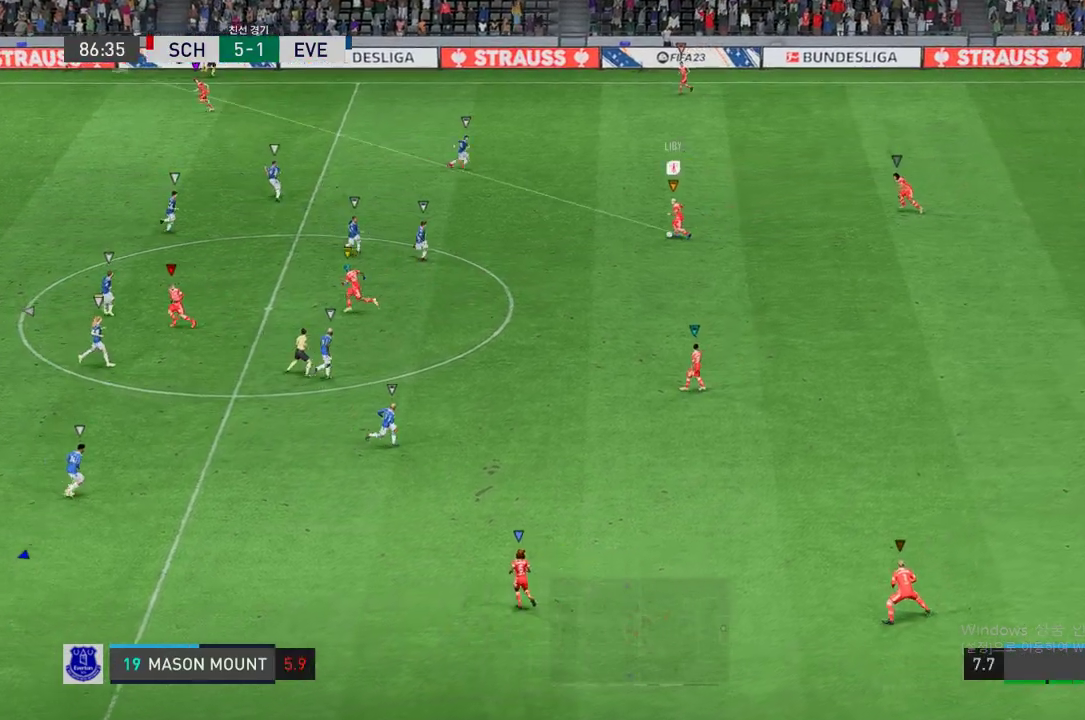
{"buttons": ["L2", "R2"], "left_stick": "up-right", "right_stick": "center", "events": [[16, "L1", "up"], [16, "Y", "up"], [201, "L2", "down"], [201, "R2", "down"], [235, "left_stick", "up-right"]]}
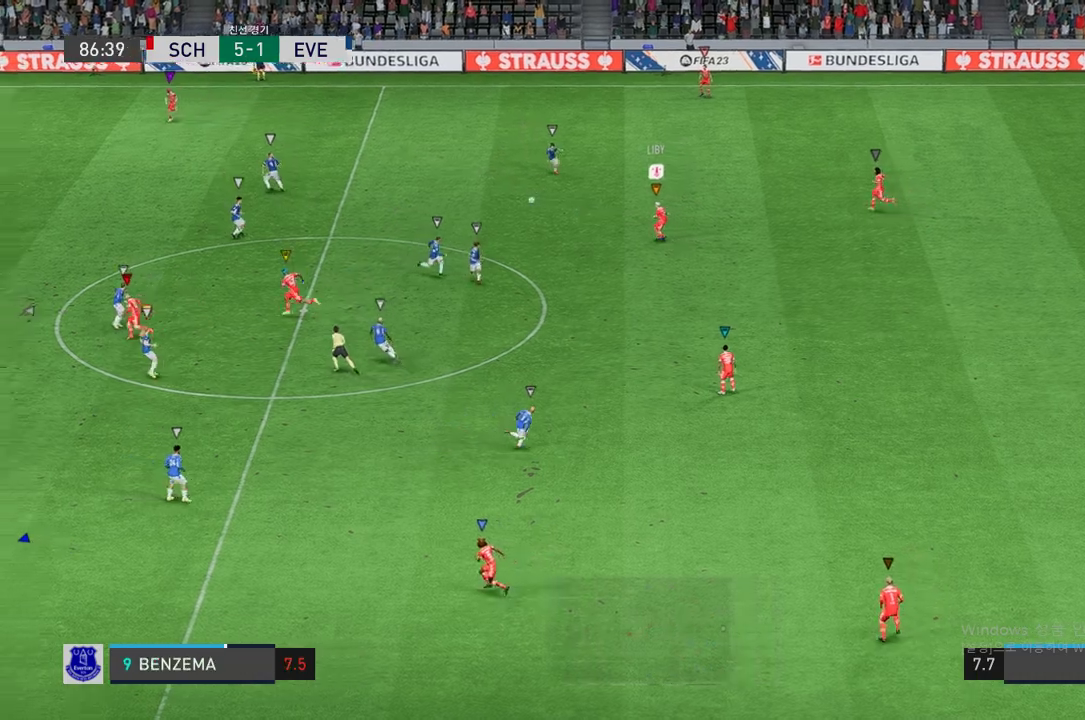
{"buttons": [], "left_stick": "up-left", "right_stick": "center", "events": [[101, "L2", "up"], [152, "R2", "up"], [303, "left_stick", "up-left"]]}
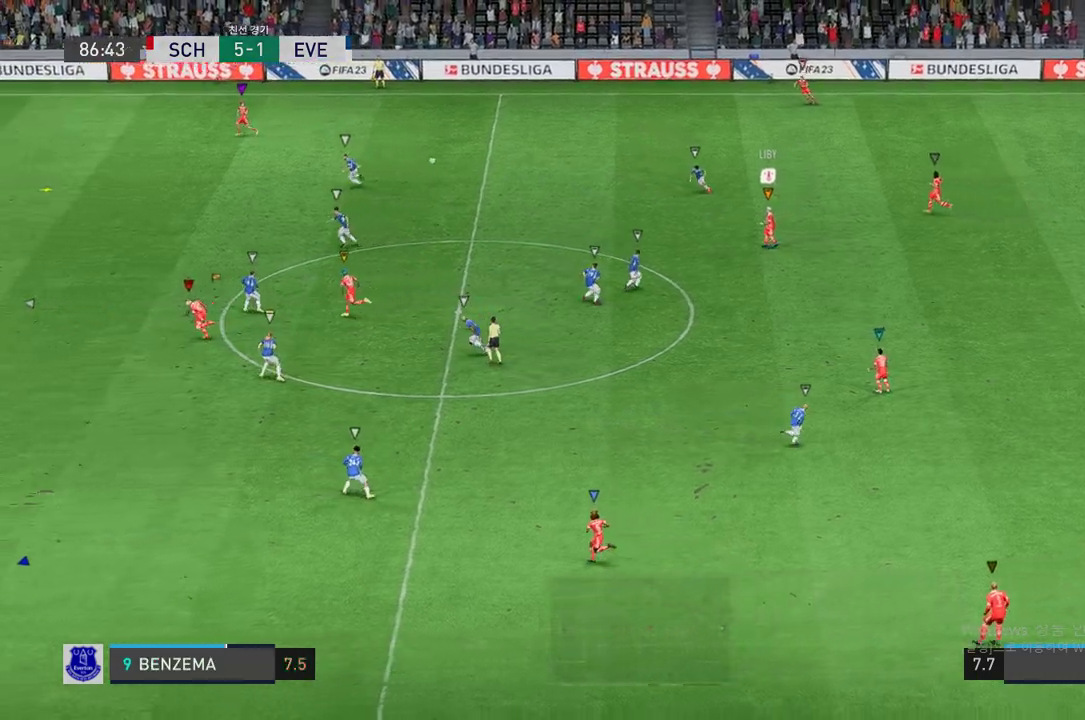
{"buttons": ["R2"], "left_stick": "left", "right_stick": "center", "events": [[34, "R2", "down"], [269, "left_stick", "left"]]}
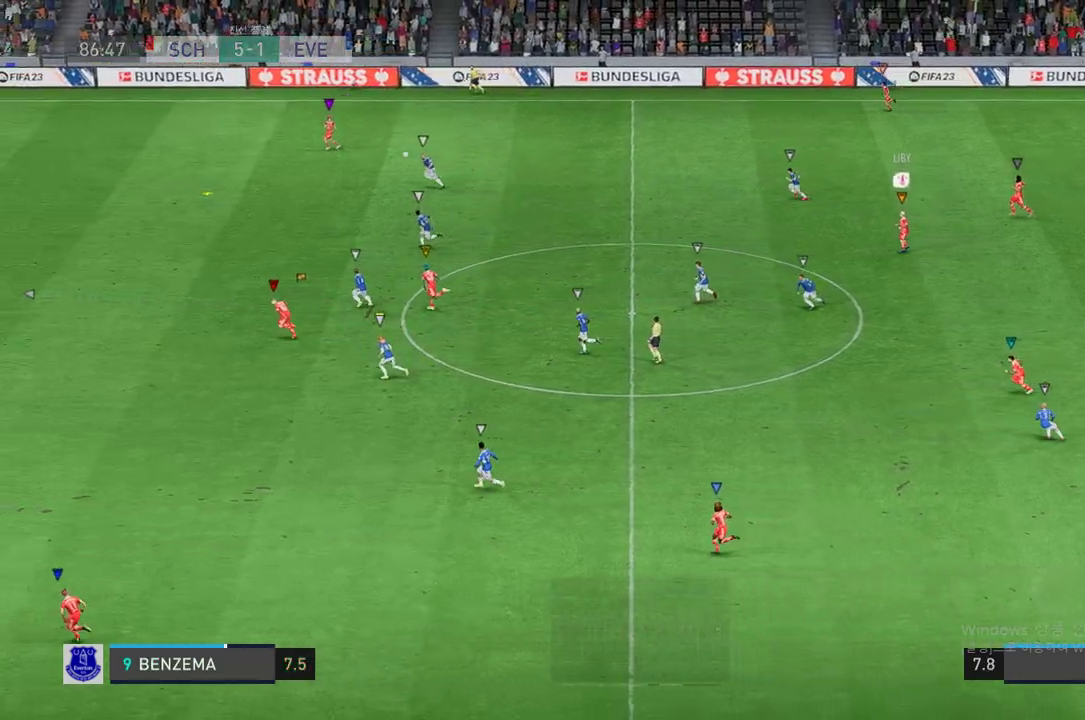
{"buttons": ["R2"], "left_stick": "left", "right_stick": "center", "events": []}
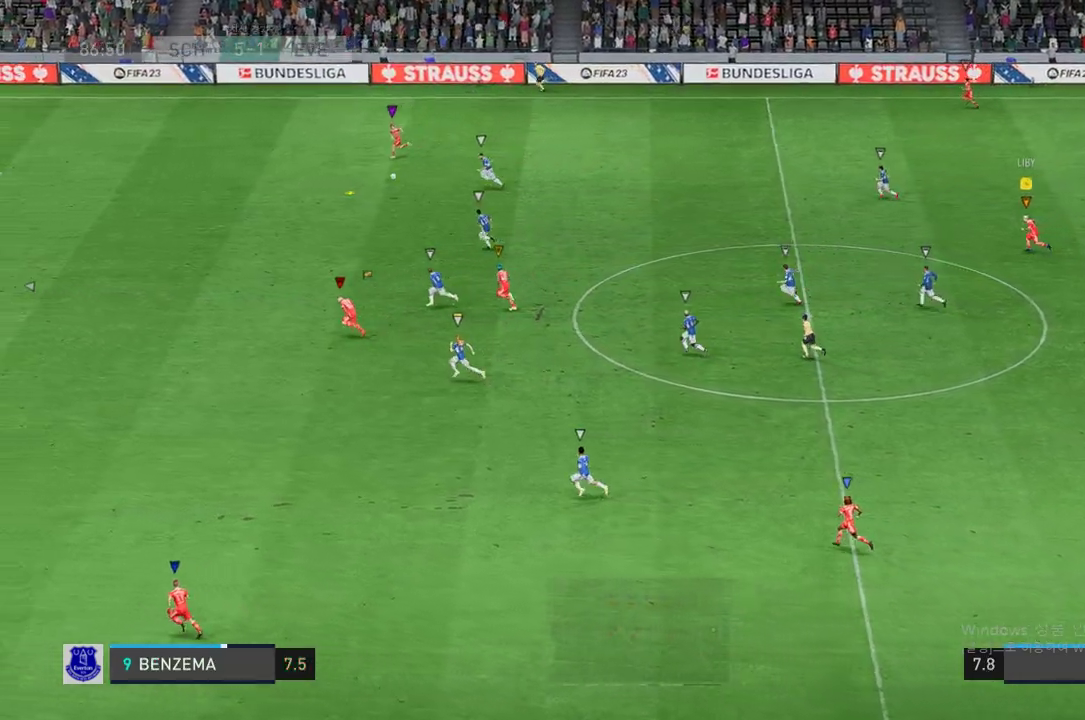
{"buttons": [], "left_stick": "left", "right_stick": "center", "events": [[370, "R2", "up"]]}
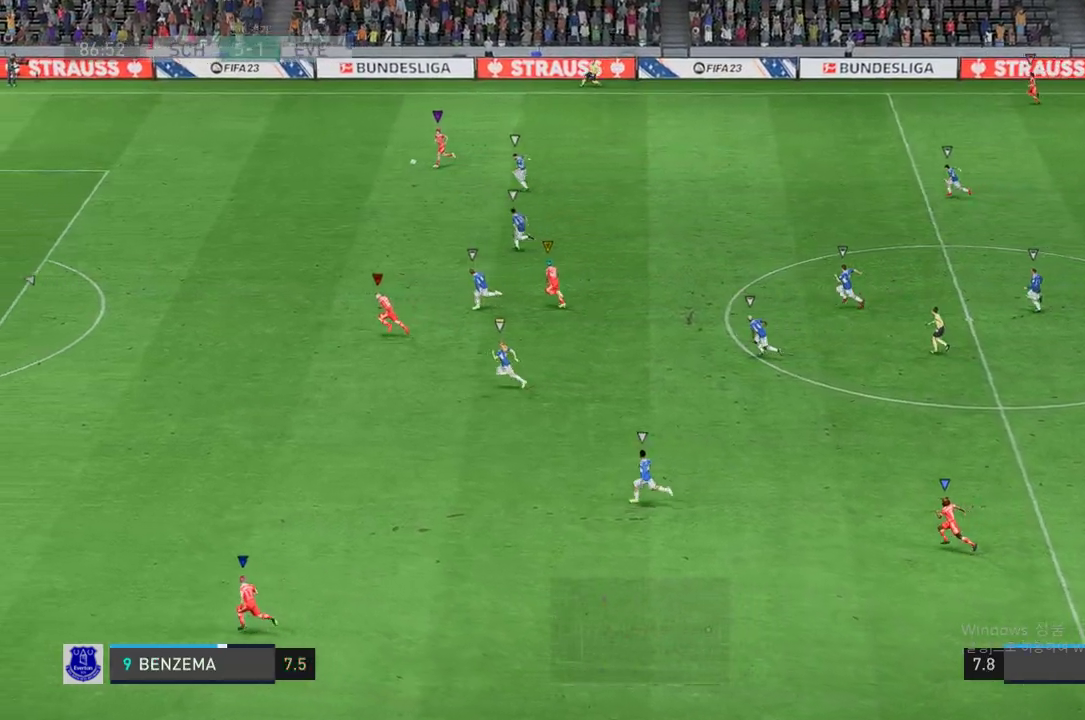
{"buttons": [], "left_stick": "left", "right_stick": "center", "events": []}
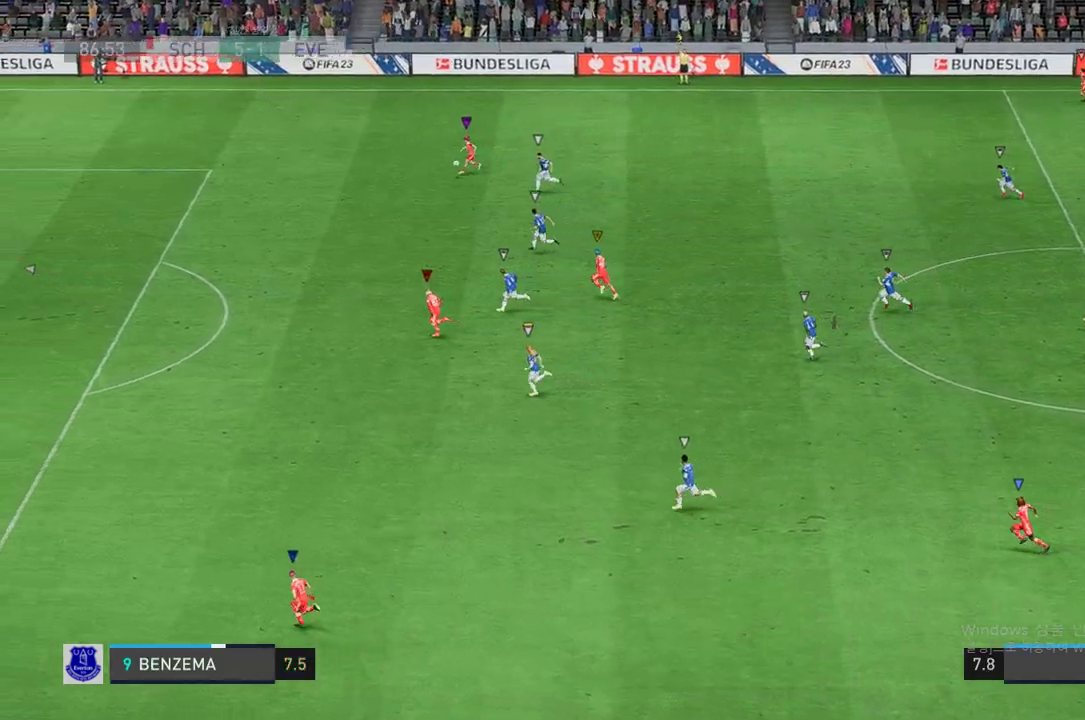
{"buttons": [], "left_stick": "up-left", "right_stick": "center", "events": [[17, "left_stick", "center"], [235, "left_stick", "left"], [420, "left_stick", "up-left"]]}
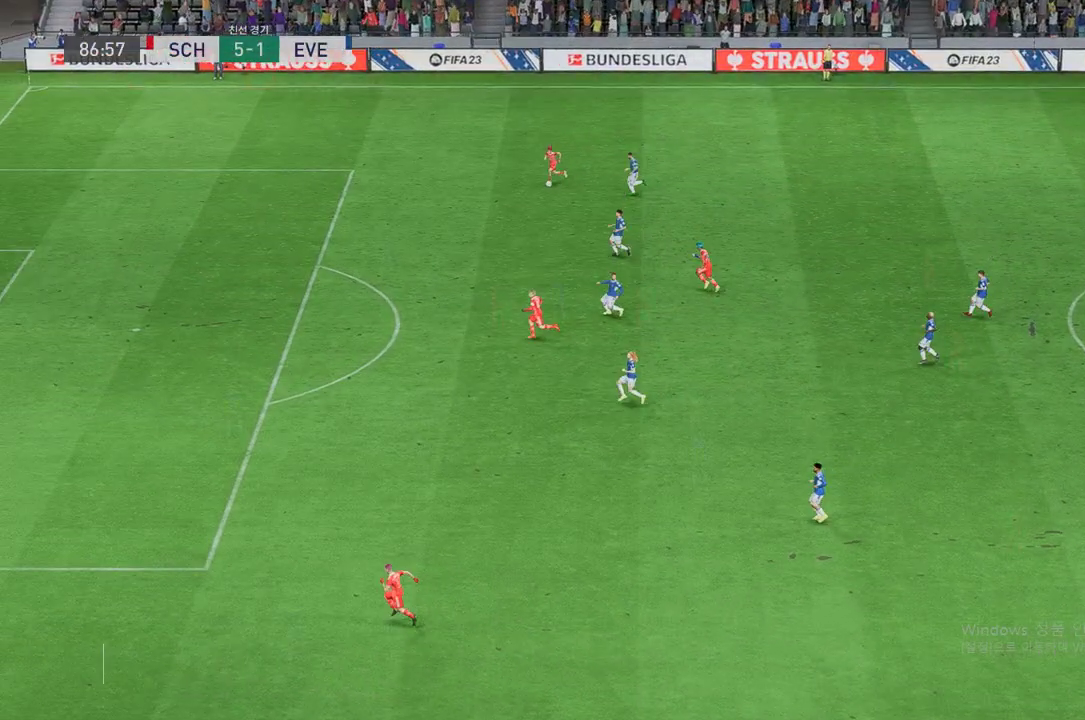
{"buttons": [], "left_stick": "up-left", "right_stick": "center", "events": []}
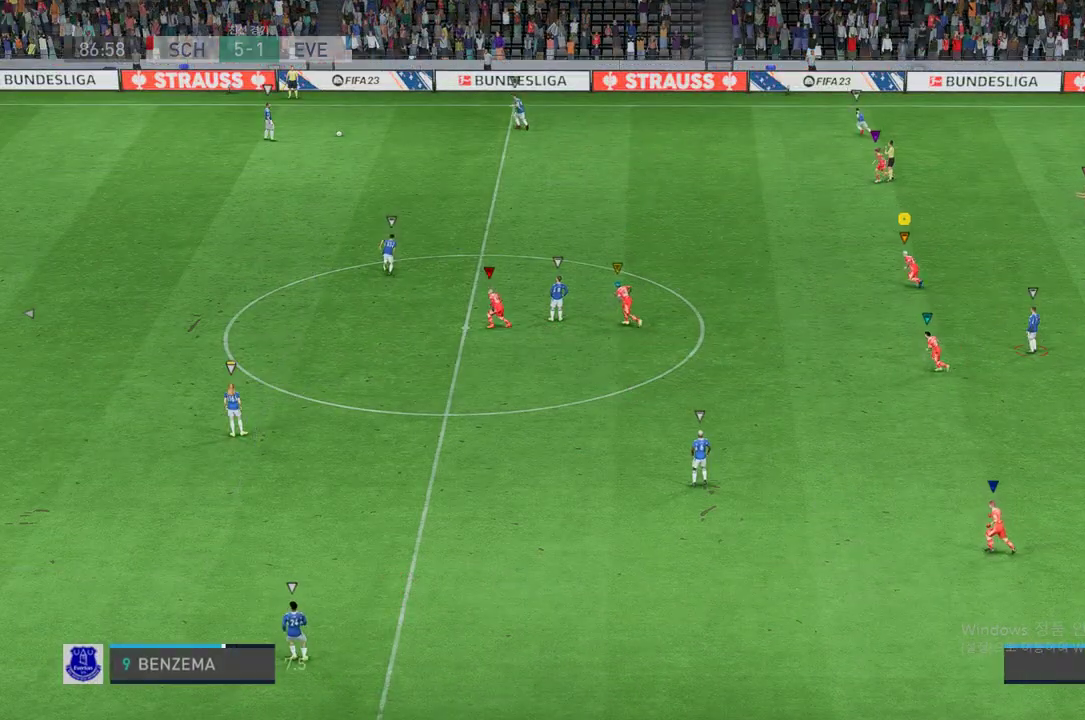
{"buttons": [], "left_stick": "left", "right_stick": "center", "events": [[386, "left_stick", "left"]]}
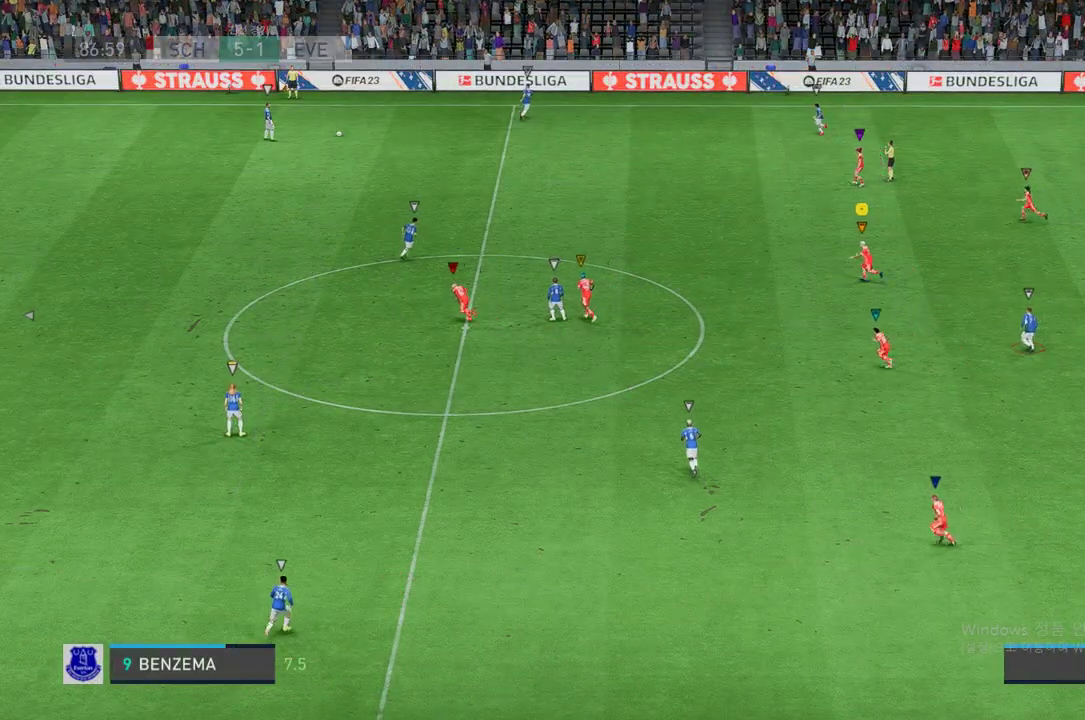
{"buttons": [], "left_stick": "left", "right_stick": "center", "events": []}
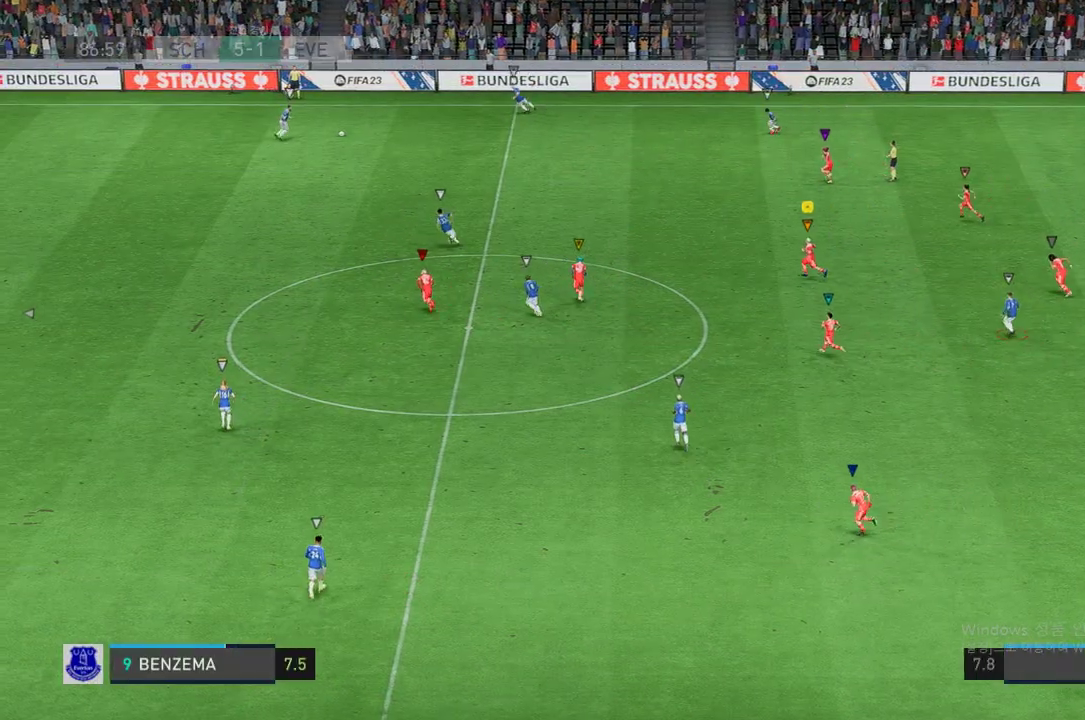
{"buttons": [], "left_stick": "left", "right_stick": "center", "events": [[84, "left_stick", "center"], [419, "left_stick", "left"]]}
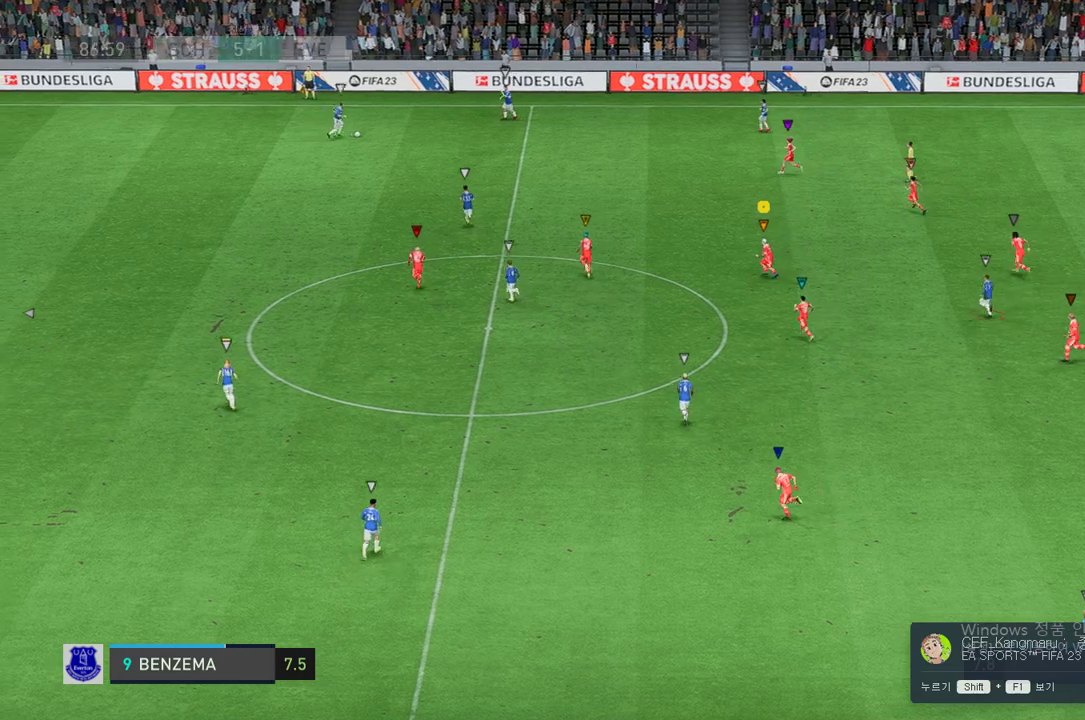
{"buttons": ["R2"], "left_stick": "up", "right_stick": "center", "events": [[34, "left_stick", "up-left"], [286, "left_stick", "up"], [487, "R2", "down"]]}